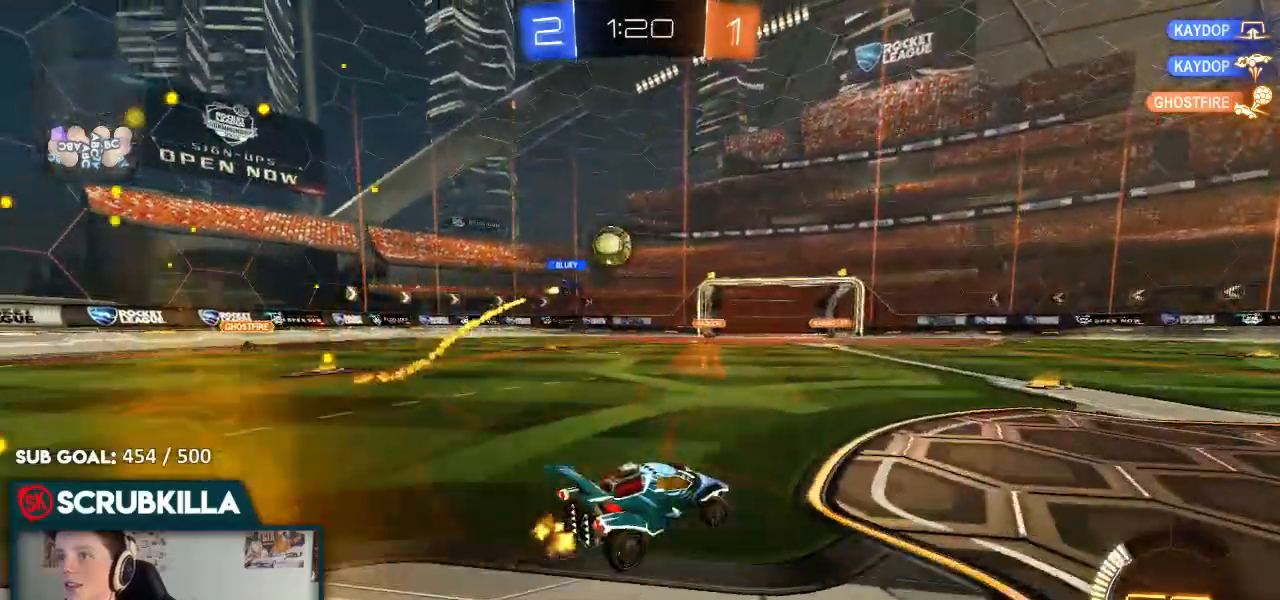
Gameplay with a controller (Xbox layout); each line is a JSON object with the inputs held at the frame after it (dt_ms = milliseconds from this image to that frame). "events" lists button and stick changes between this image and that frame as [ms after this image, input, new state], when the widget could be followed in between.
{"dt_ms": 1000, "buttons": [], "left_stick": "left", "right_stick": "center"}
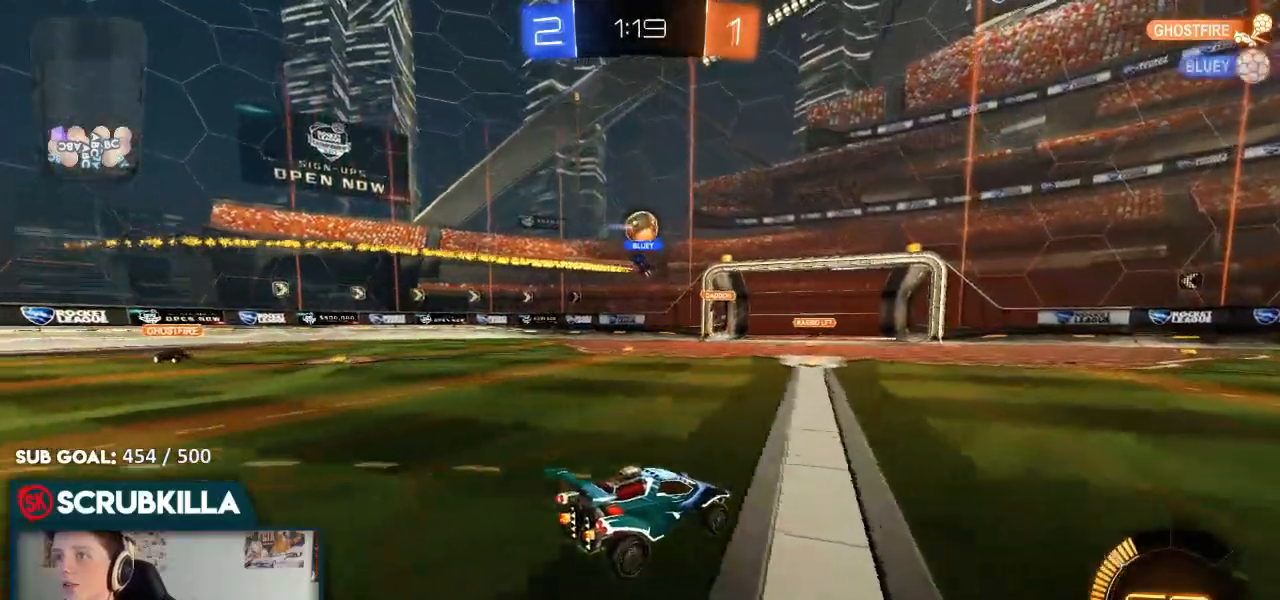
{"dt_ms": 500, "buttons": [], "left_stick": "center", "right_stick": "center", "events": [[233, "R2", "down"], [317, "left_stick", "center"], [367, "R2", "up"]]}
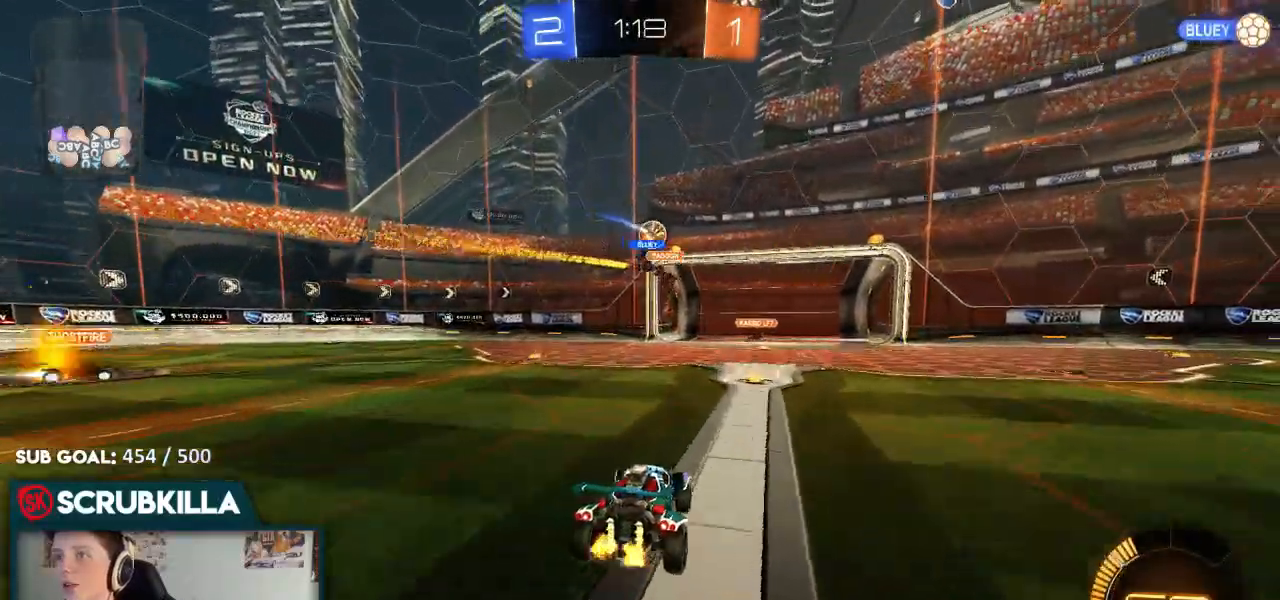
{"dt_ms": 500, "buttons": [], "left_stick": "center", "right_stick": "center", "events": [[100, "R2", "down"], [500, "R2", "up"]]}
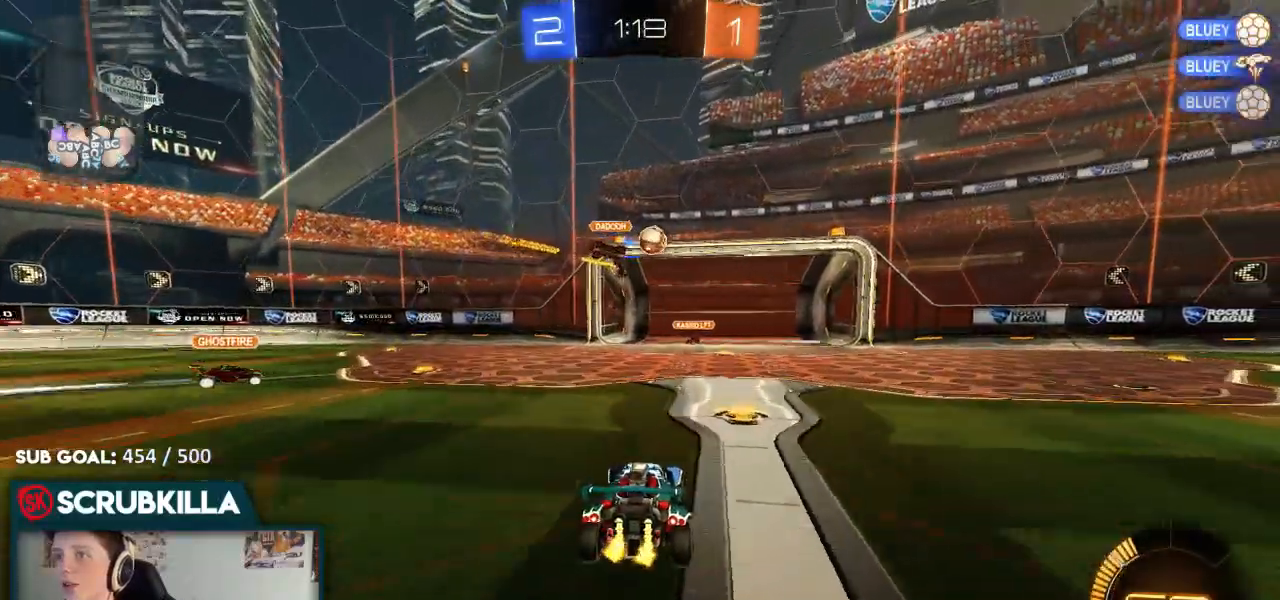
{"dt_ms": 500, "buttons": ["A", "B", "R2"], "left_stick": "down-left", "right_stick": "center", "events": [[67, "R2", "down"], [183, "left_stick", "right"], [200, "B", "down"], [450, "A", "down"], [467, "left_stick", "down-left"]]}
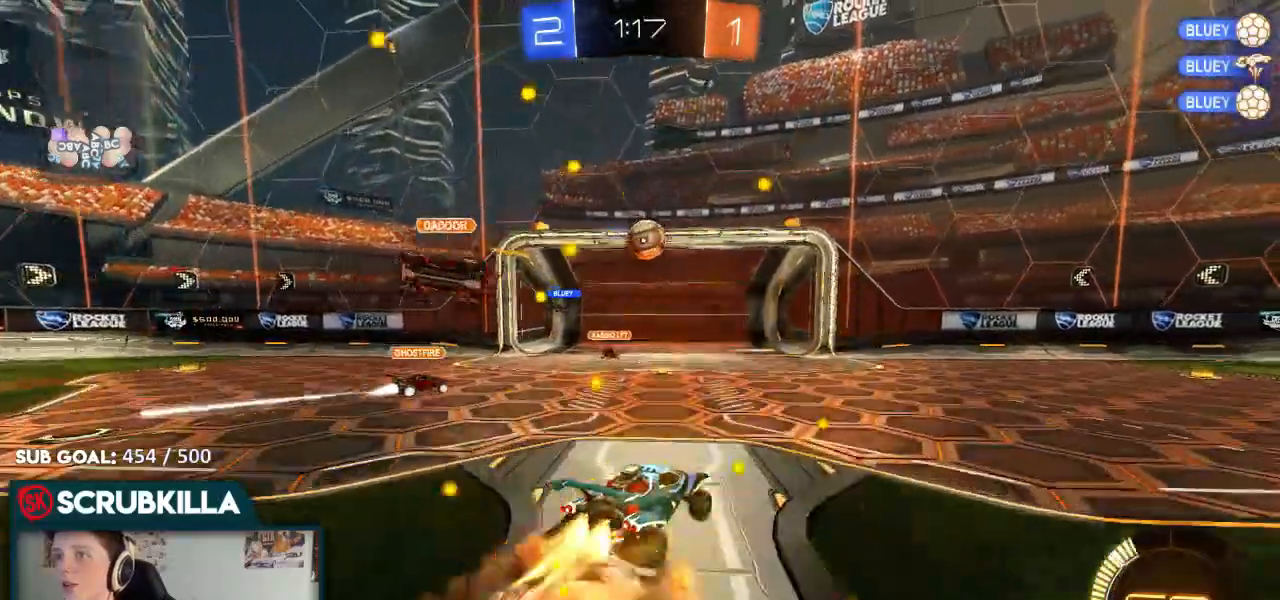
{"dt_ms": 500, "buttons": ["X", "R2"], "left_stick": "right", "right_stick": "center"}
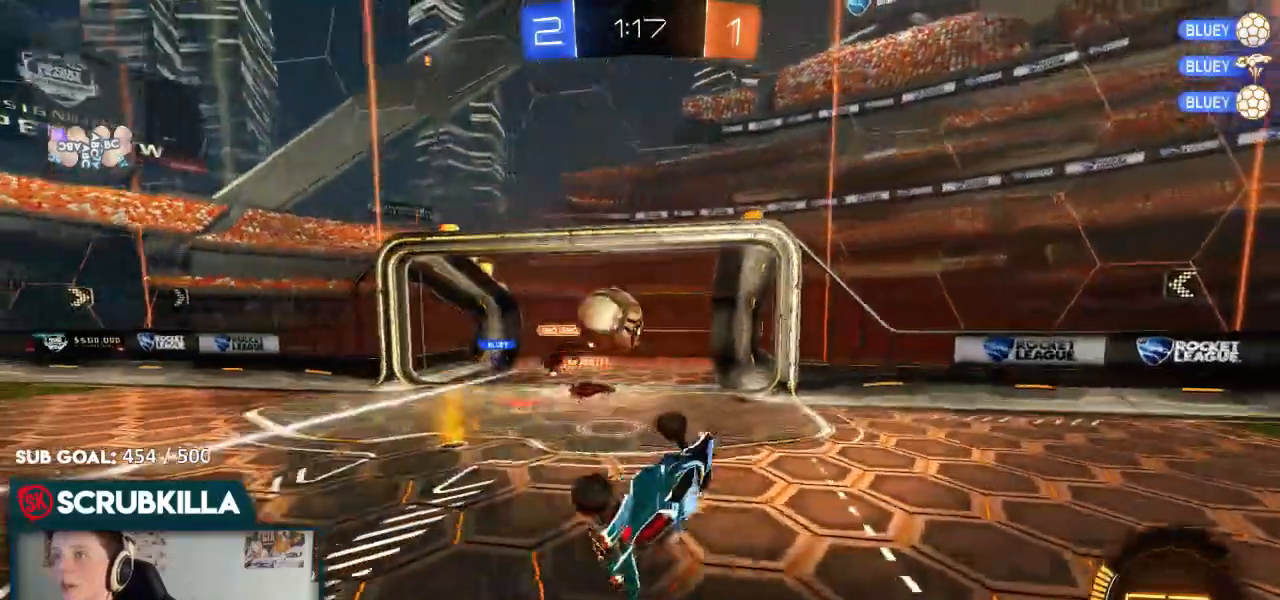
{"dt_ms": 500, "buttons": ["R2"], "left_stick": "up-right", "right_stick": "center", "events": [[433, "X", "up"], [483, "left_stick", "up-right"]]}
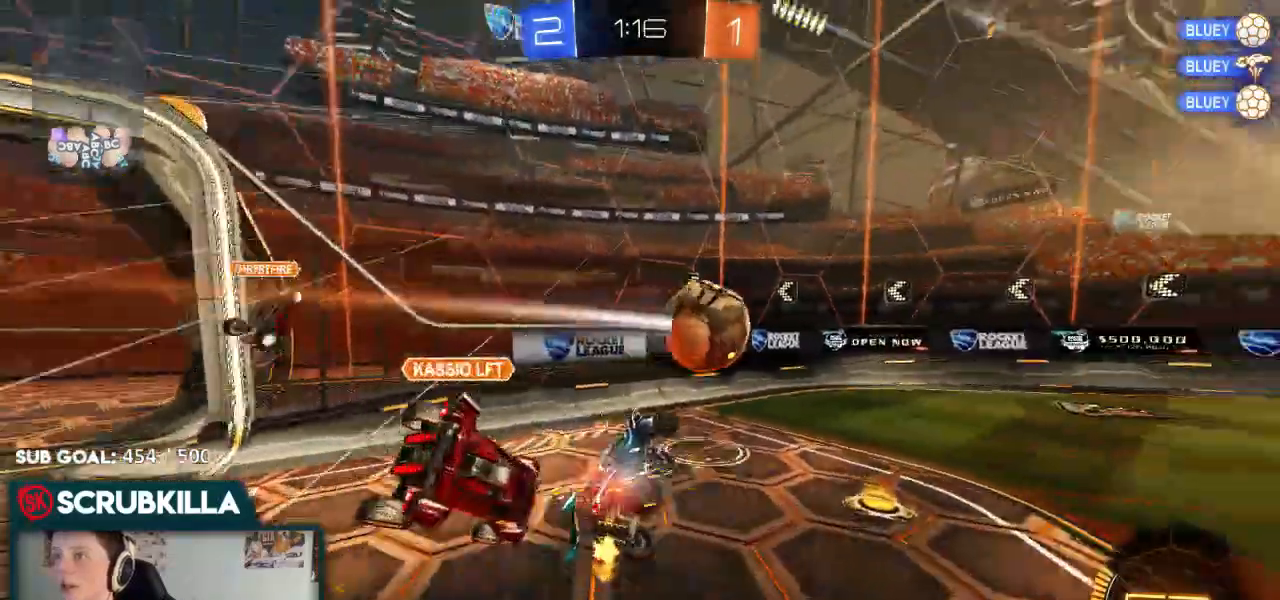
{"dt_ms": 500, "buttons": ["R2"], "left_stick": "right", "right_stick": "center"}
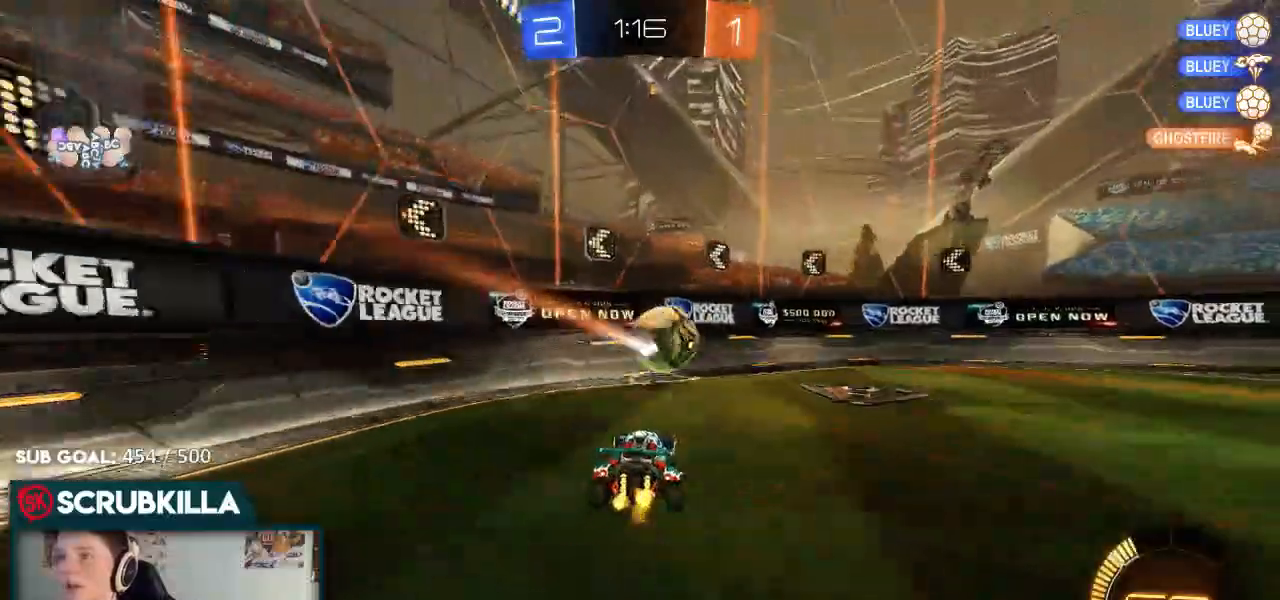
{"dt_ms": 500, "buttons": ["B", "R2"], "left_stick": "right", "right_stick": "center", "events": [[83, "X", "down"], [233, "X", "up"], [233, "Y", "down"], [317, "Y", "up"], [433, "B", "down"]]}
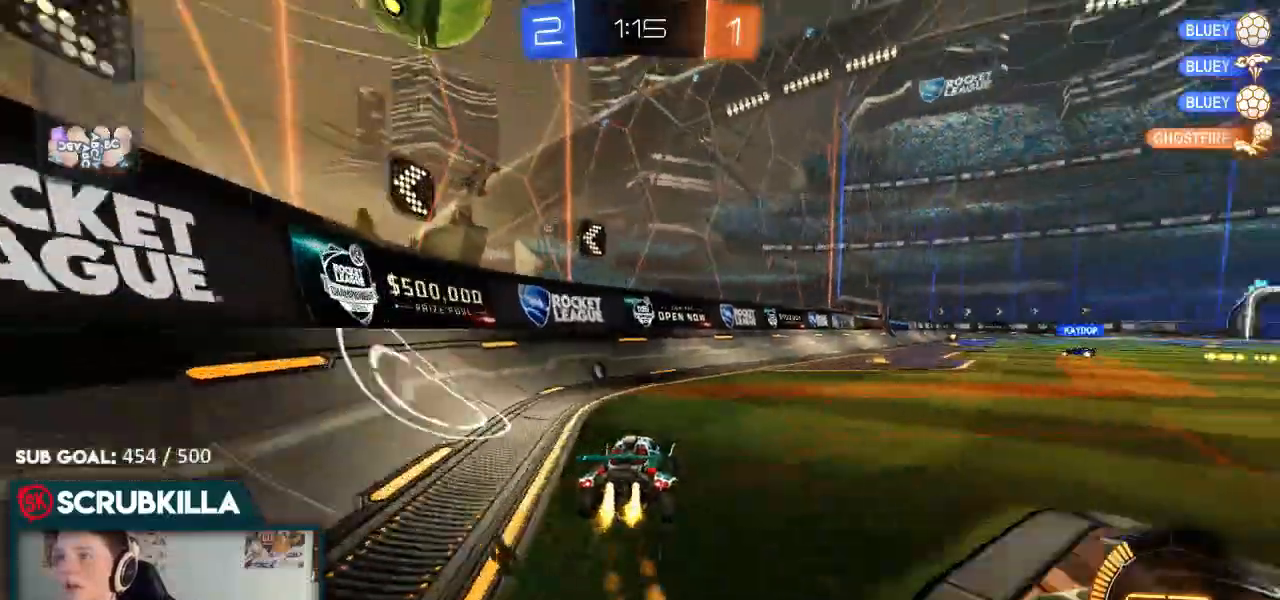
{"dt_ms": 500, "buttons": ["R2"], "left_stick": "center", "right_stick": "center", "events": [[250, "left_stick", "center"], [483, "B", "up"]]}
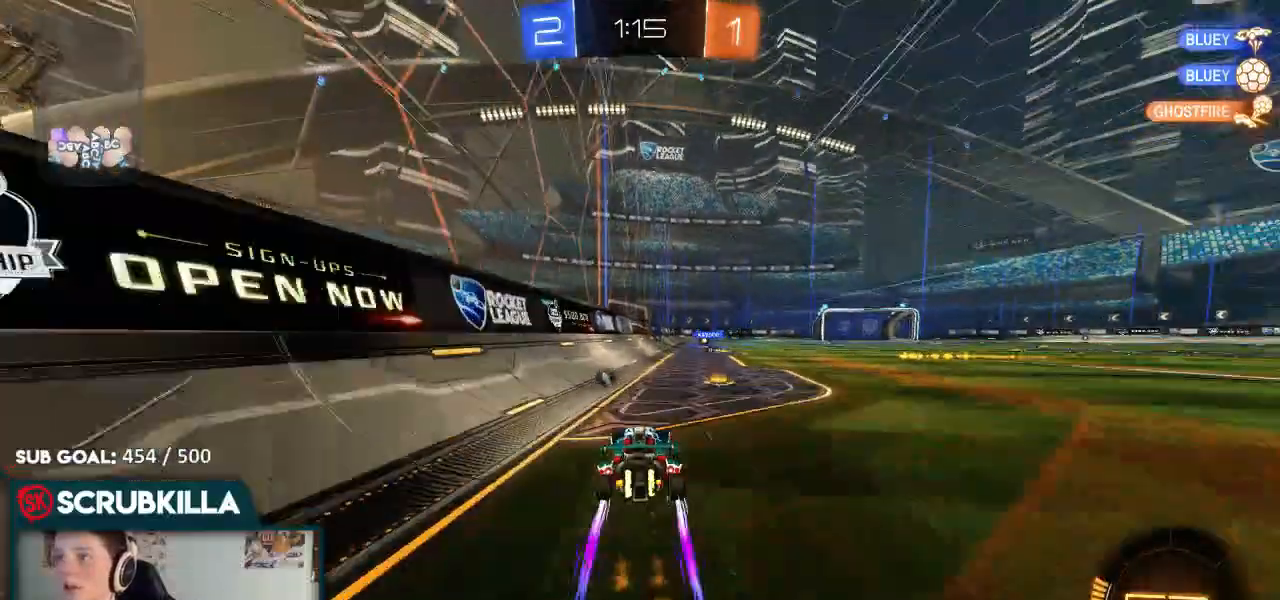
{"dt_ms": 500, "buttons": ["A", "R2"], "left_stick": "center", "right_stick": "center", "events": [[333, "A", "down"]]}
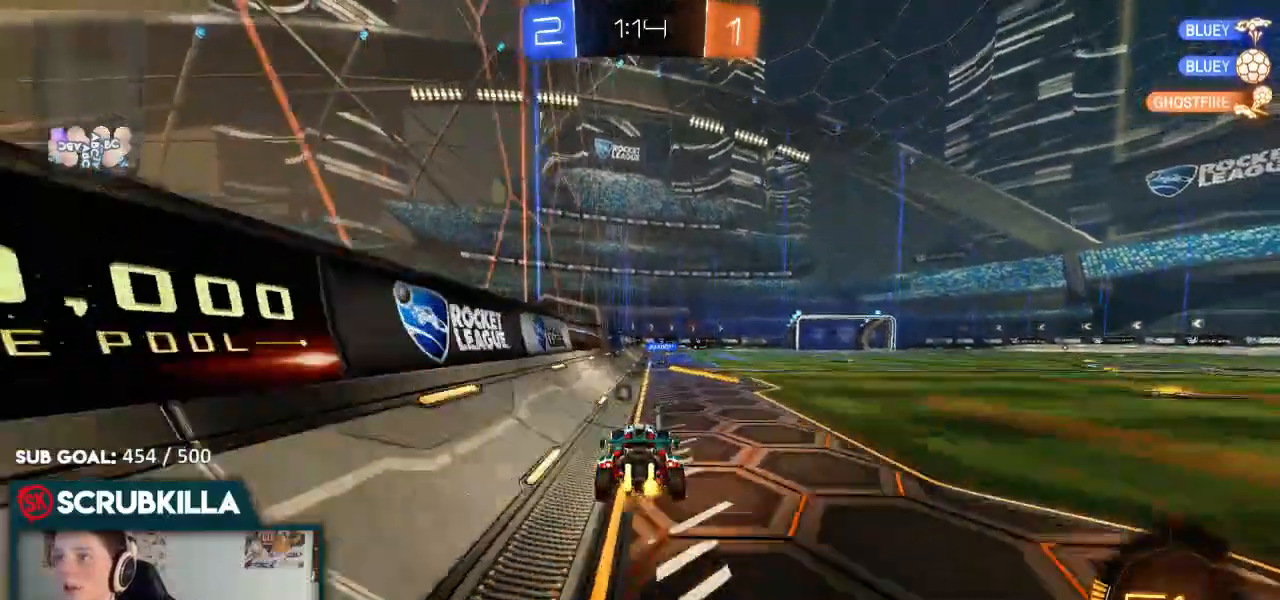
{"dt_ms": 1000, "buttons": ["R2"], "left_stick": "center", "right_stick": "center"}
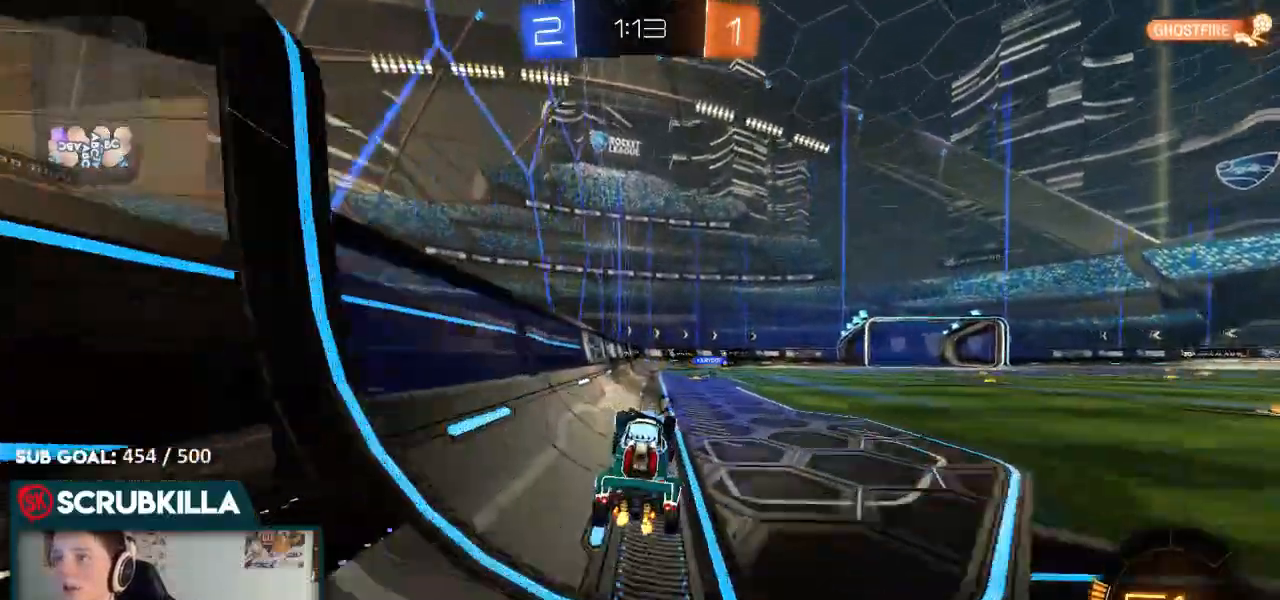
{"dt_ms": 500, "buttons": ["R2"], "left_stick": "center", "right_stick": "center", "events": [[267, "left_stick", "right"], [450, "left_stick", "center"]]}
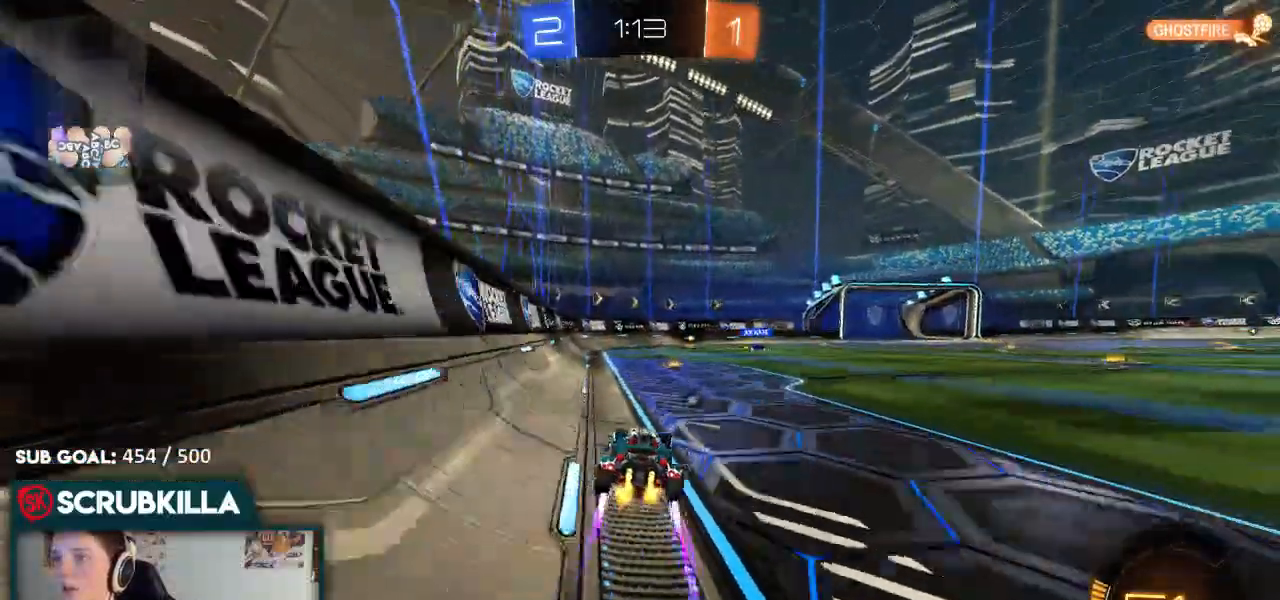
{"dt_ms": 500, "buttons": ["R2"], "left_stick": "center", "right_stick": "center", "events": [[350, "Y", "down"], [483, "Y", "up"]]}
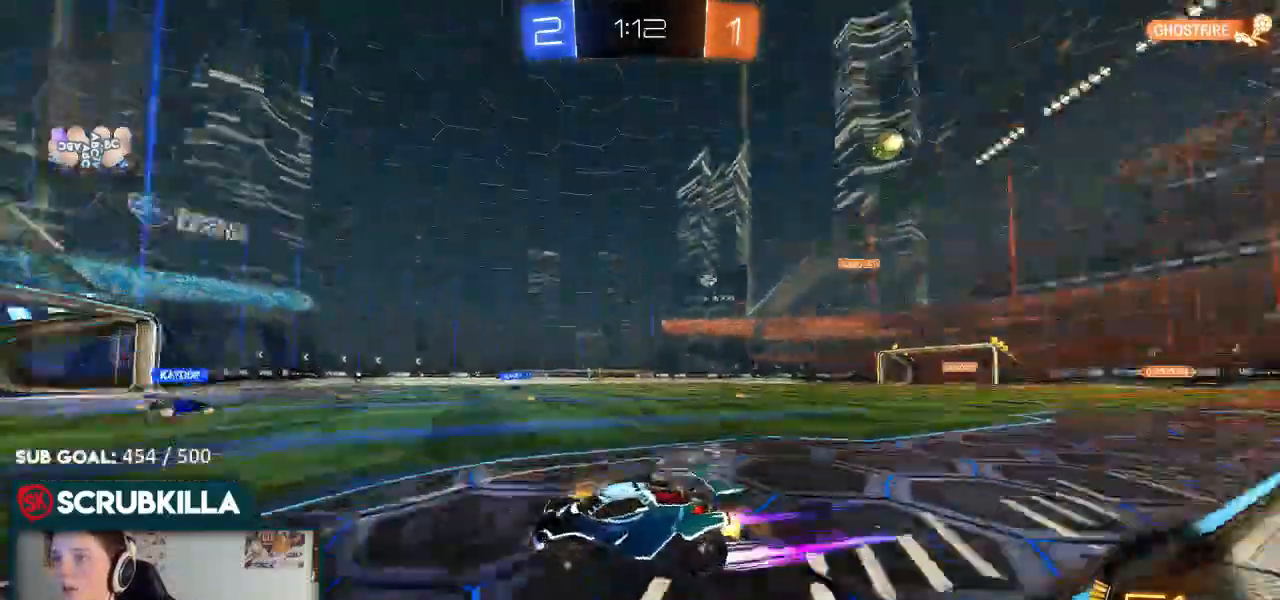
{"dt_ms": 500, "buttons": ["R2"], "left_stick": "right", "right_stick": "center", "events": [[367, "left_stick", "right"]]}
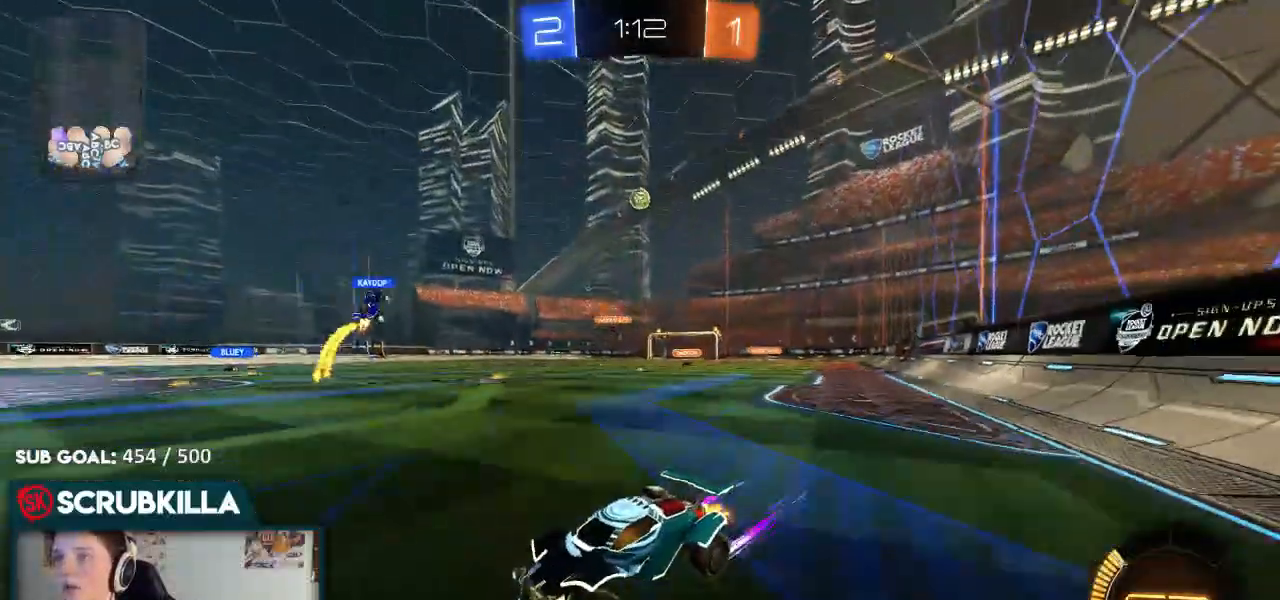
{"dt_ms": 500, "buttons": ["R2"], "left_stick": "right", "right_stick": "center", "events": [[83, "X", "down"], [233, "X", "up"]]}
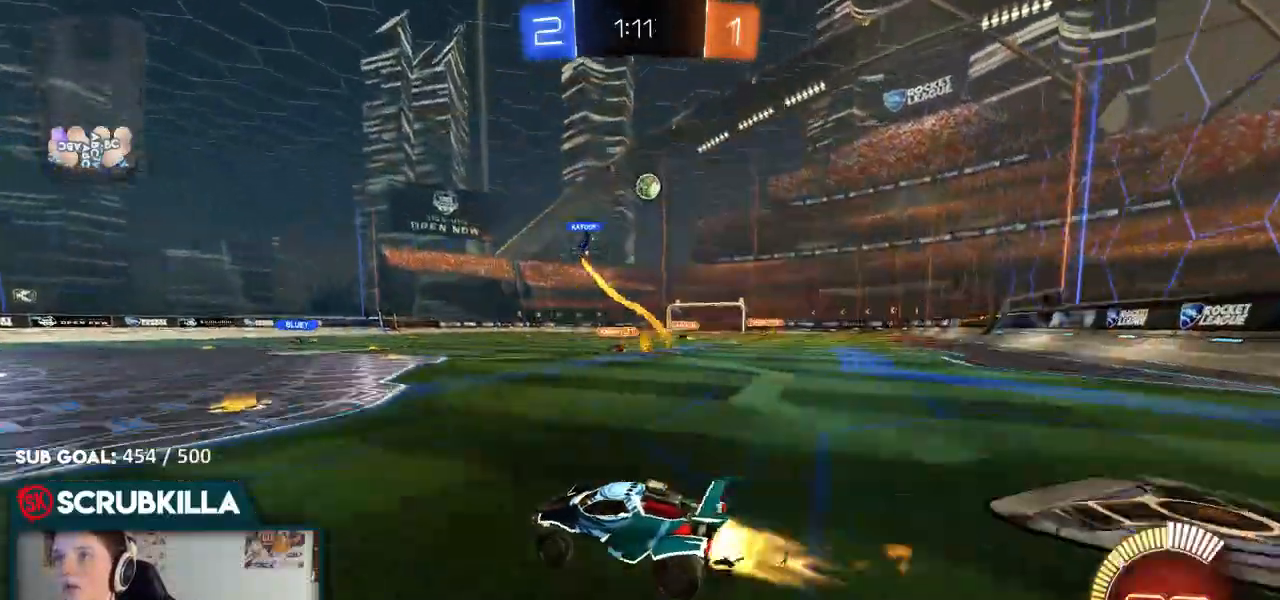
{"dt_ms": 500, "buttons": ["B", "R2"], "left_stick": "center", "right_stick": "center", "events": [[17, "B", "down"], [367, "left_stick", "center"]]}
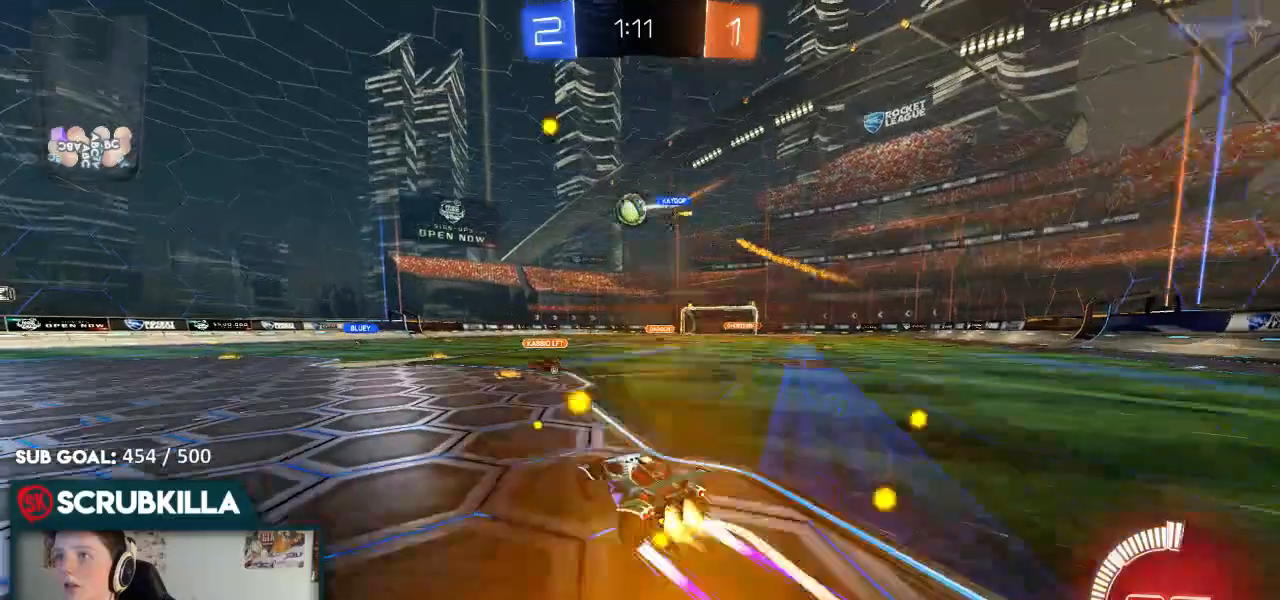
{"dt_ms": 500, "buttons": ["R2"], "left_stick": "center", "right_stick": "center", "events": [[267, "B", "up"], [367, "left_stick", "left"], [483, "left_stick", "center"]]}
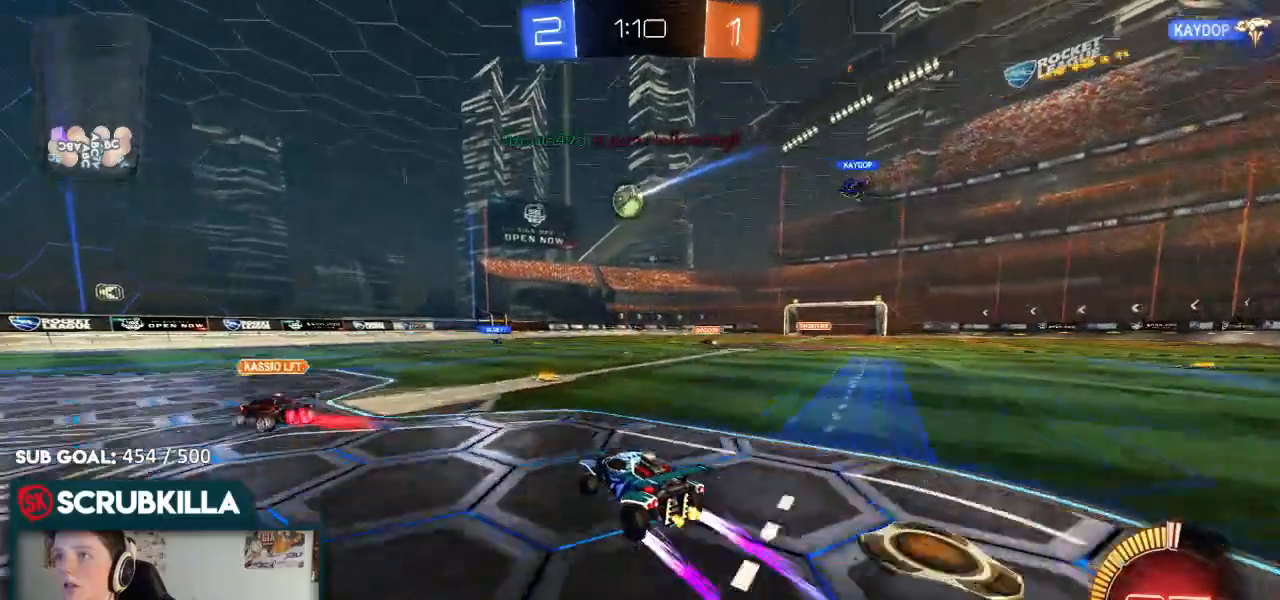
{"dt_ms": 500, "buttons": ["R2"], "left_stick": "center", "right_stick": "center", "events": [[183, "left_stick", "down-left"], [483, "left_stick", "center"]]}
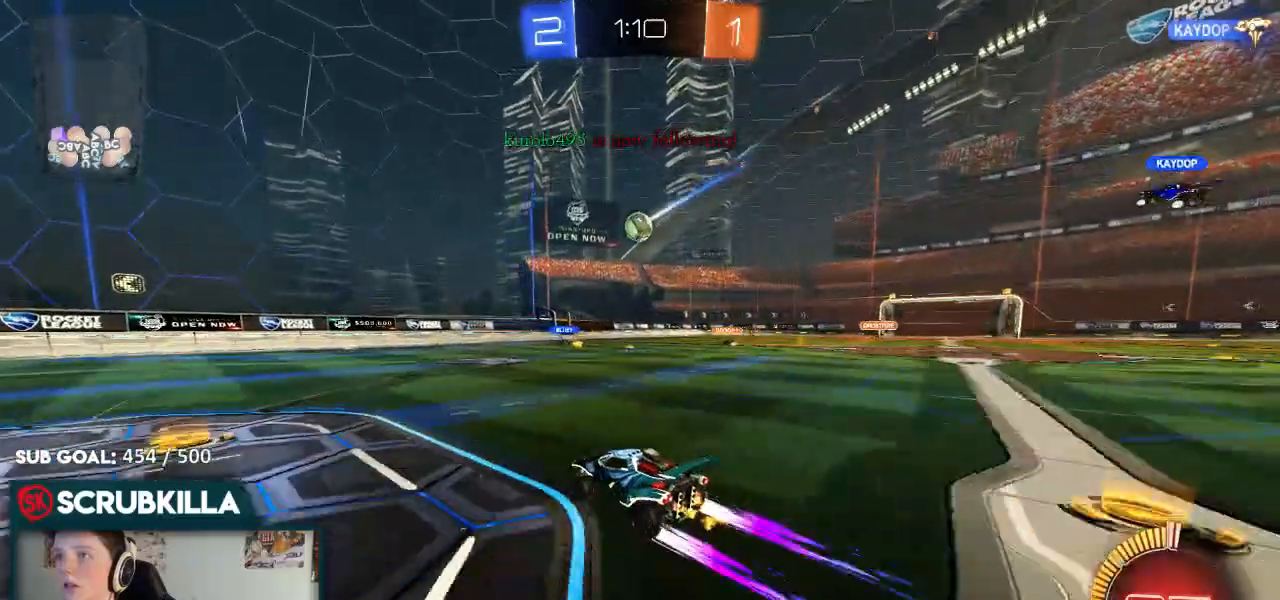
{"dt_ms": 500, "buttons": [], "left_stick": "center", "right_stick": "center", "events": [[67, "R2", "up"], [300, "left_stick", "right"], [500, "left_stick", "center"]]}
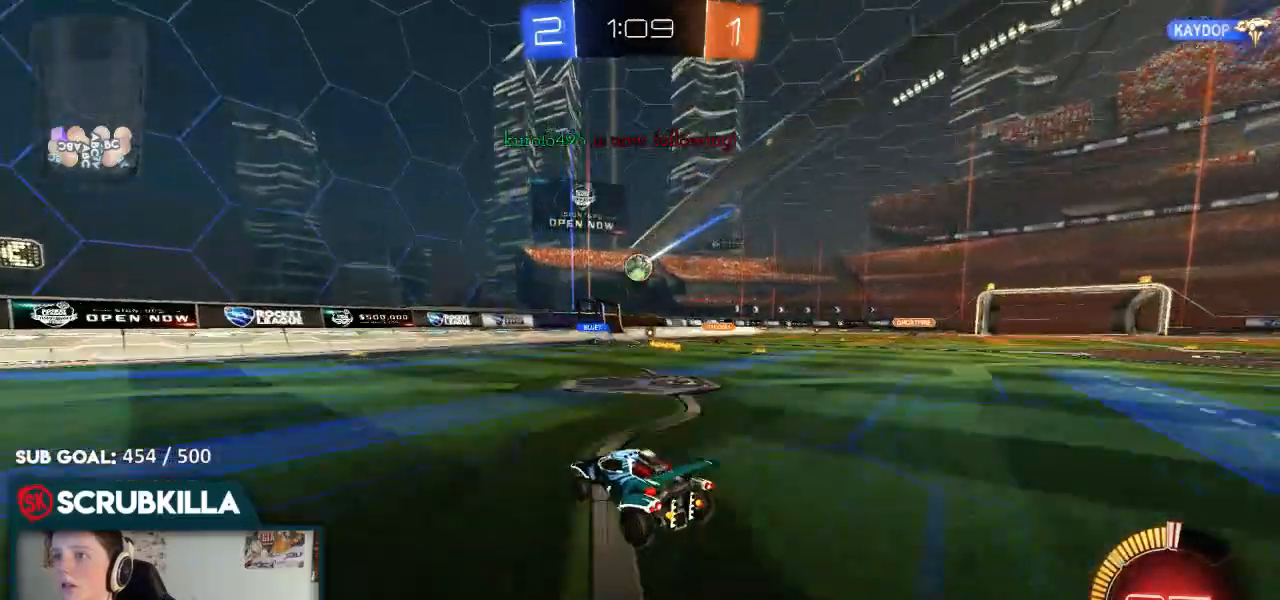
{"dt_ms": 500, "buttons": ["R2"], "left_stick": "right", "right_stick": "center", "events": [[67, "R2", "down"], [183, "left_stick", "right"]]}
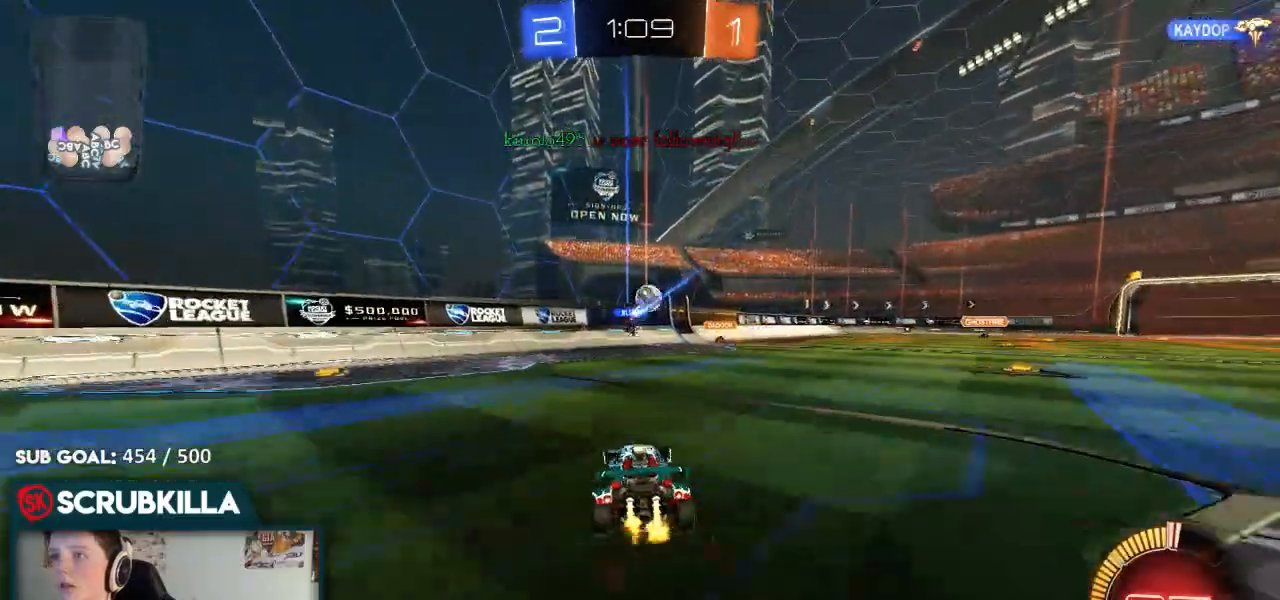
{"dt_ms": 500, "buttons": ["R2"], "left_stick": "right", "right_stick": "center", "events": []}
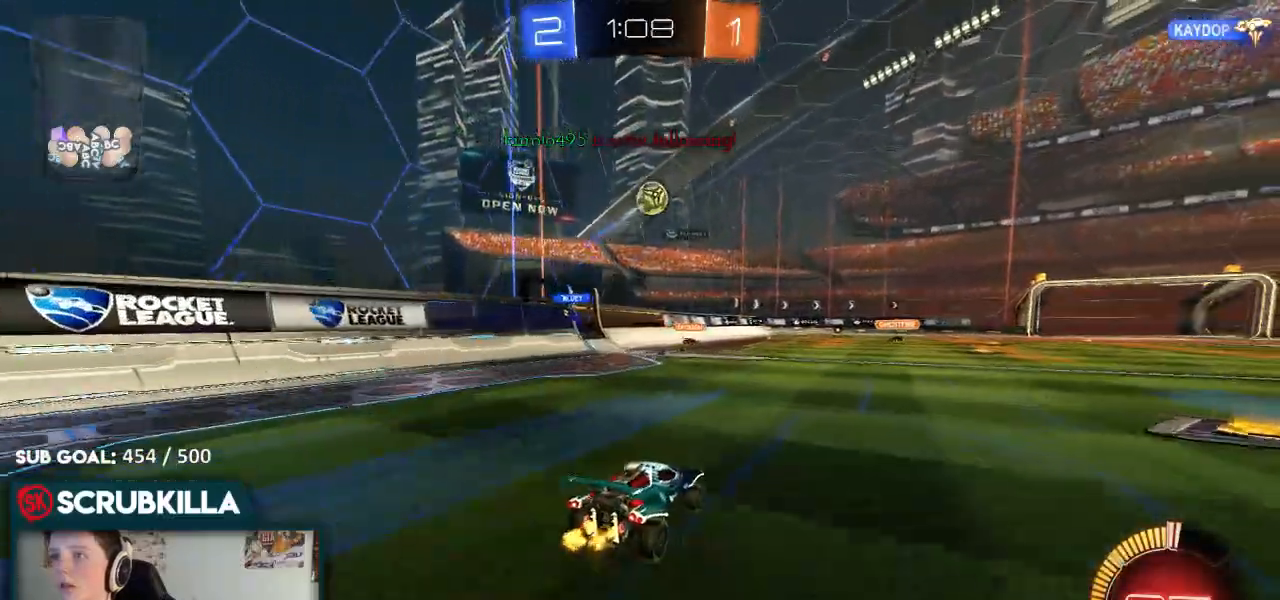
{"dt_ms": 500, "buttons": ["R2"], "left_stick": "center", "right_stick": "center", "events": [[200, "left_stick", "center"]]}
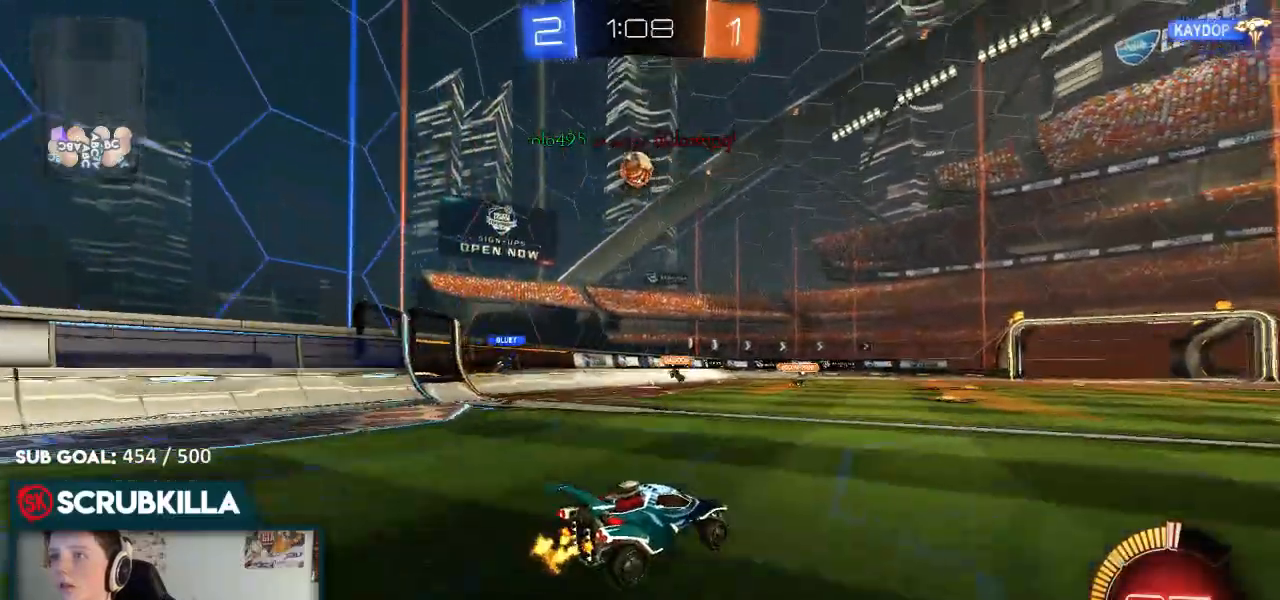
{"dt_ms": 500, "buttons": ["B", "R2"], "left_stick": "center", "right_stick": "center", "events": [[100, "R2", "up"], [183, "R2", "down"], [267, "left_stick", "left"], [433, "B", "down"], [433, "left_stick", "center"]]}
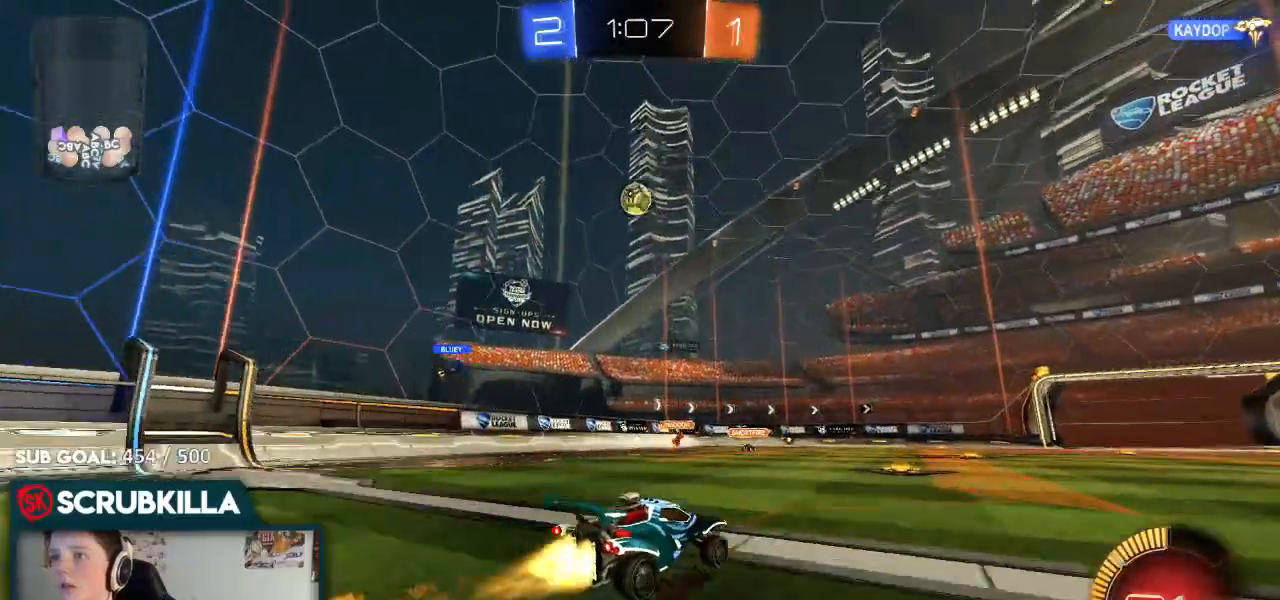
{"dt_ms": 1000, "buttons": [], "left_stick": "down", "right_stick": "center"}
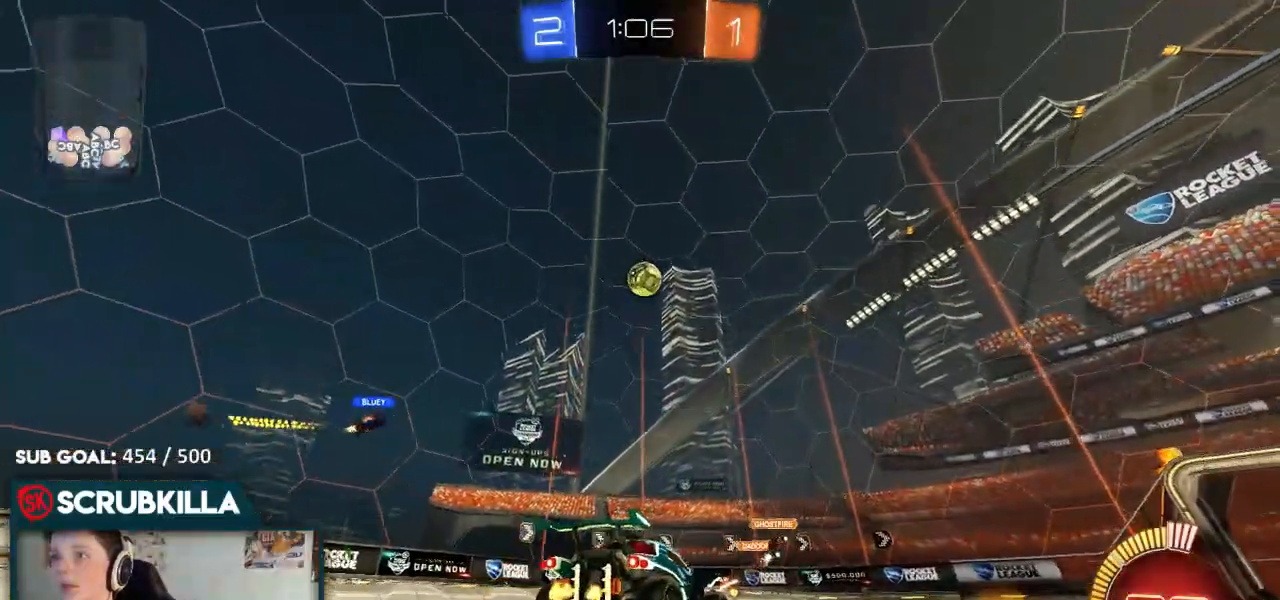
{"dt_ms": 500, "buttons": ["X", "R2"], "left_stick": "right", "right_stick": "center", "events": [[67, "X", "down"], [100, "left_stick", "right"], [200, "X", "up"], [333, "R2", "down"], [483, "X", "down"]]}
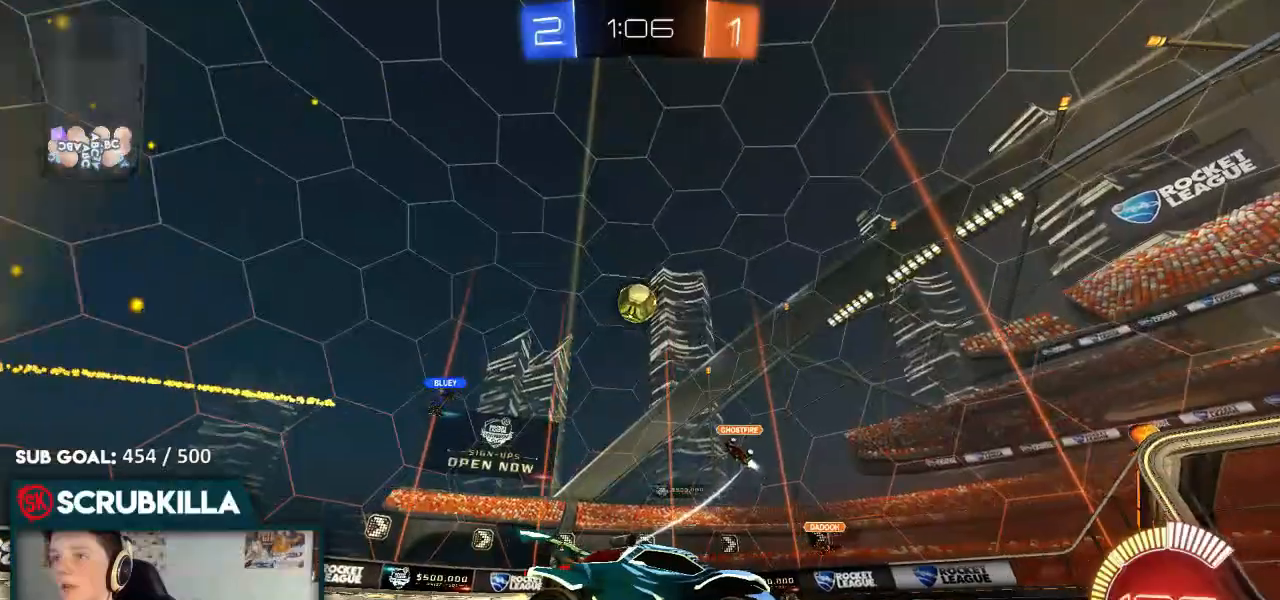
{"dt_ms": 500, "buttons": ["R2"], "left_stick": "right", "right_stick": "center", "events": [[117, "X", "up"]]}
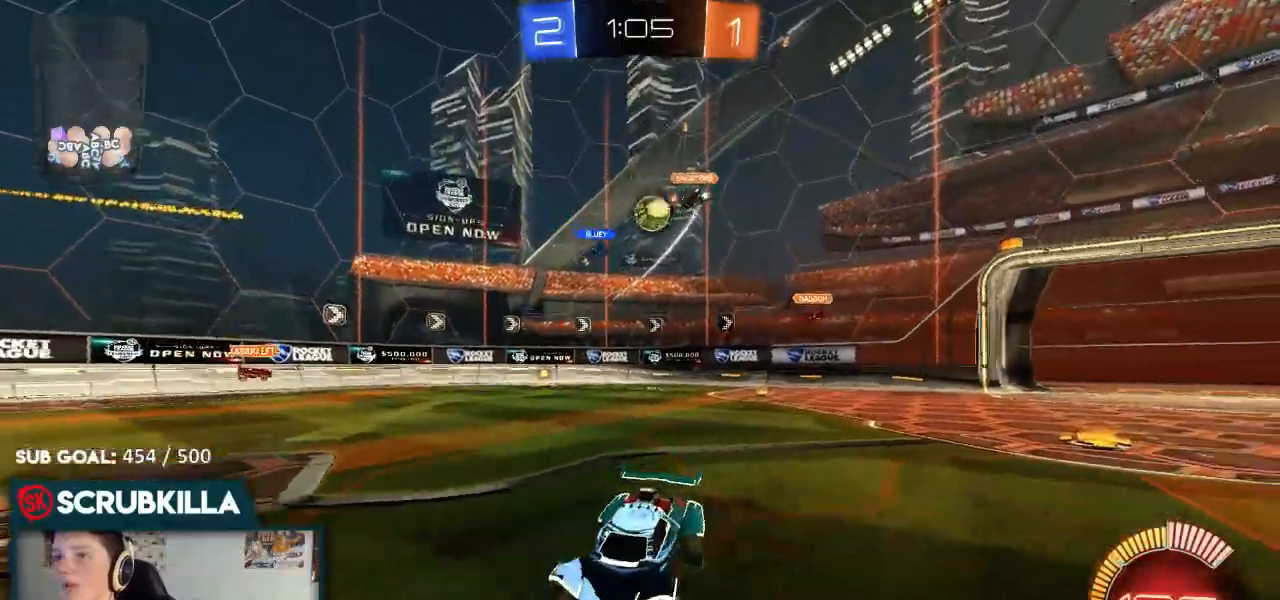
{"dt_ms": 500, "buttons": ["R2"], "left_stick": "right", "right_stick": "center", "events": [[100, "X", "down"], [183, "X", "up"]]}
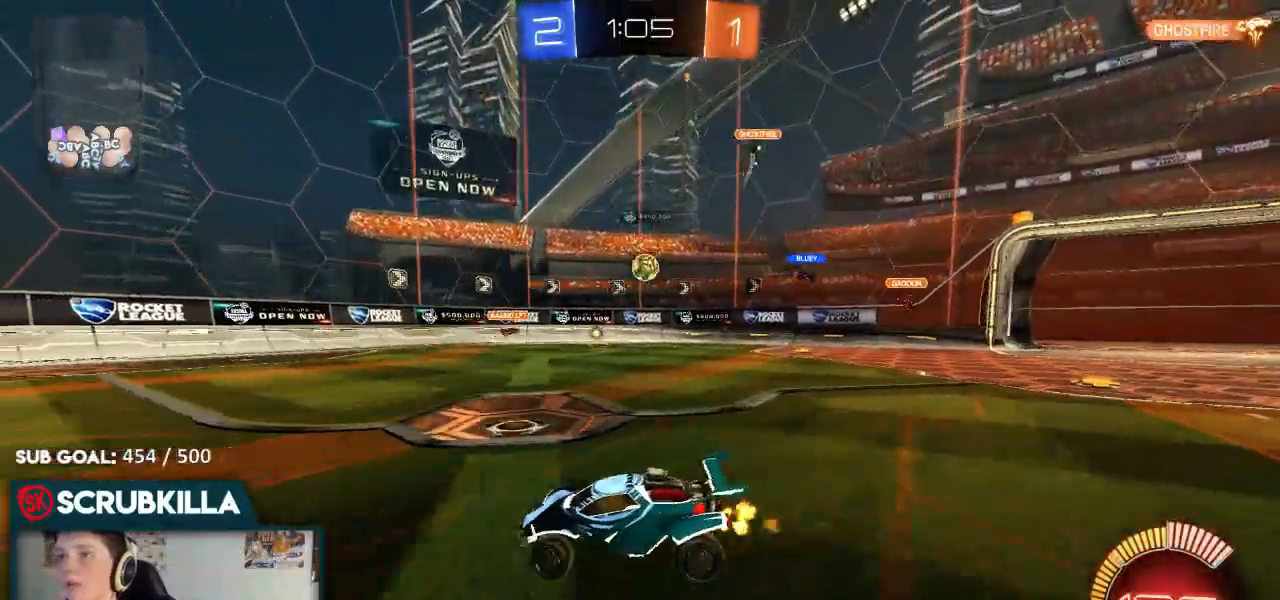
{"dt_ms": 500, "buttons": ["B", "R2"], "left_stick": "right", "right_stick": "center", "events": [[100, "B", "down"]]}
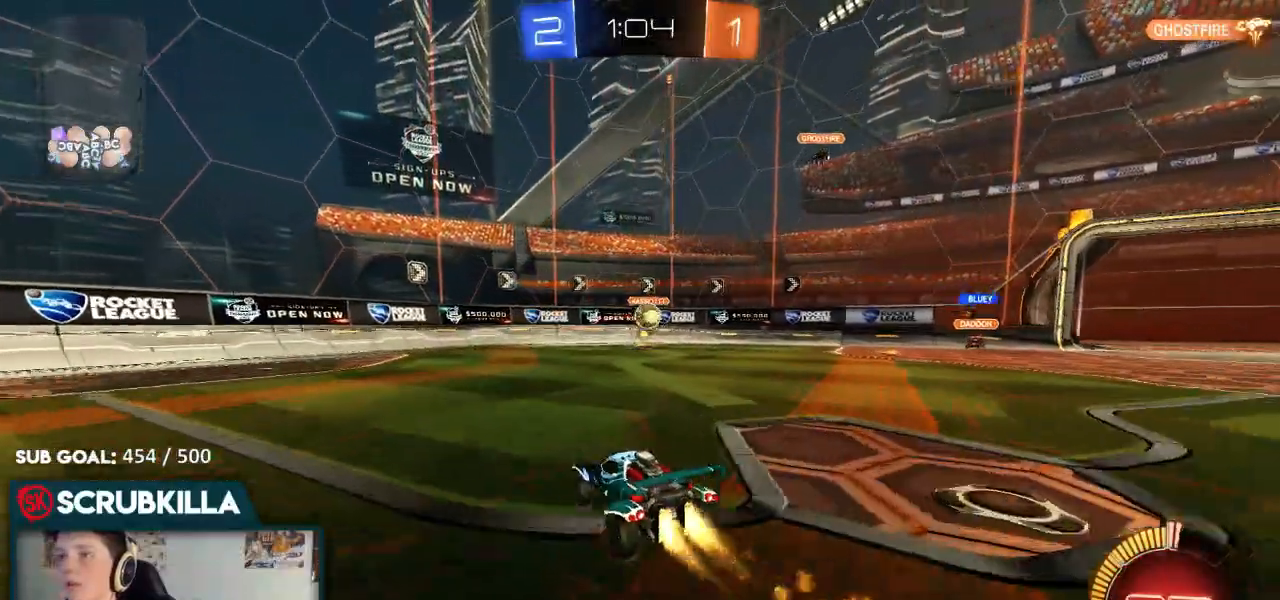
{"dt_ms": 500, "buttons": ["A", "B", "X", "R2"], "left_stick": "down", "right_stick": "center", "events": [[150, "B", "up"], [167, "left_stick", "center"], [300, "R2", "up"], [367, "R2", "down"], [367, "left_stick", "left"], [450, "A", "down"], [450, "B", "down"], [450, "X", "down"], [450, "left_stick", "down"]]}
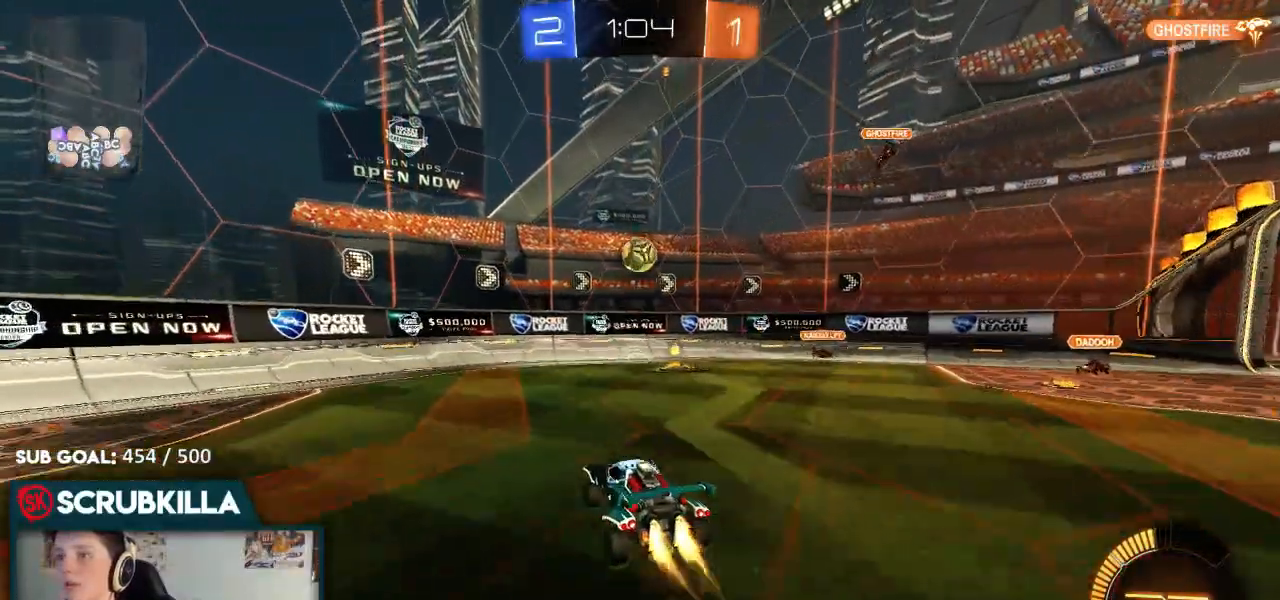
{"dt_ms": 500, "buttons": ["B", "R2"], "left_stick": "up-right", "right_stick": "center", "events": [[150, "A", "up"], [150, "B", "up"], [150, "X", "up"], [183, "left_stick", "center"], [200, "A", "down"], [200, "B", "down"], [200, "X", "down"], [283, "left_stick", "down"], [333, "X", "up"], [367, "A", "up"], [367, "left_stick", "center"], [467, "left_stick", "up-right"]]}
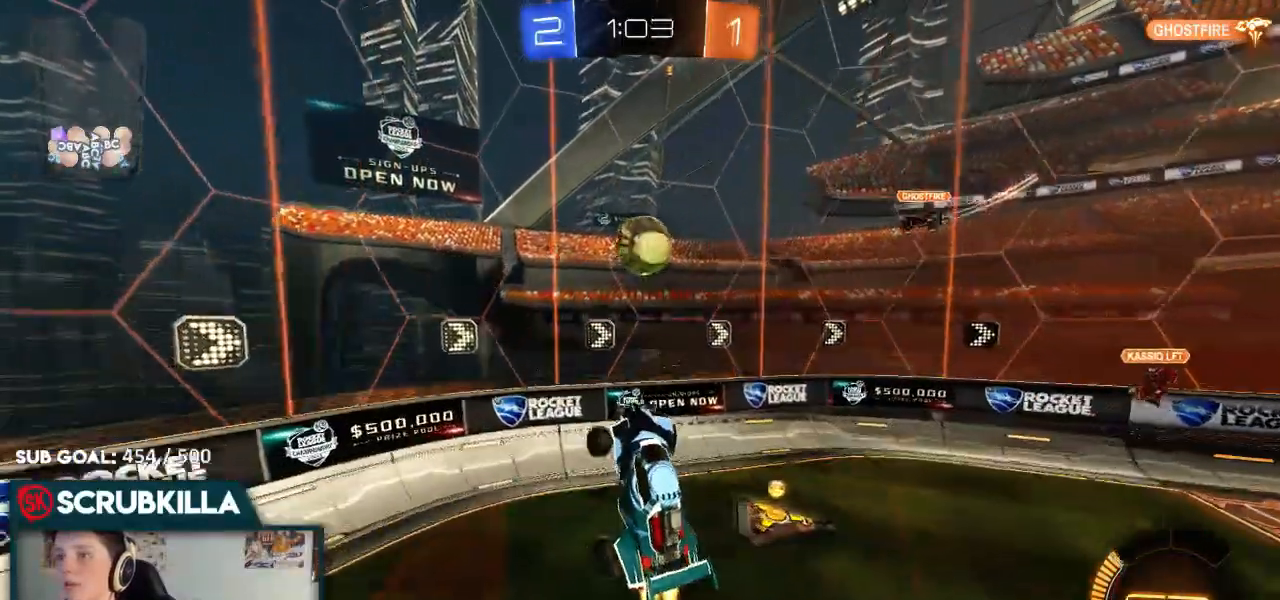
{"dt_ms": 1000, "buttons": ["L2"], "left_stick": "center", "right_stick": "center"}